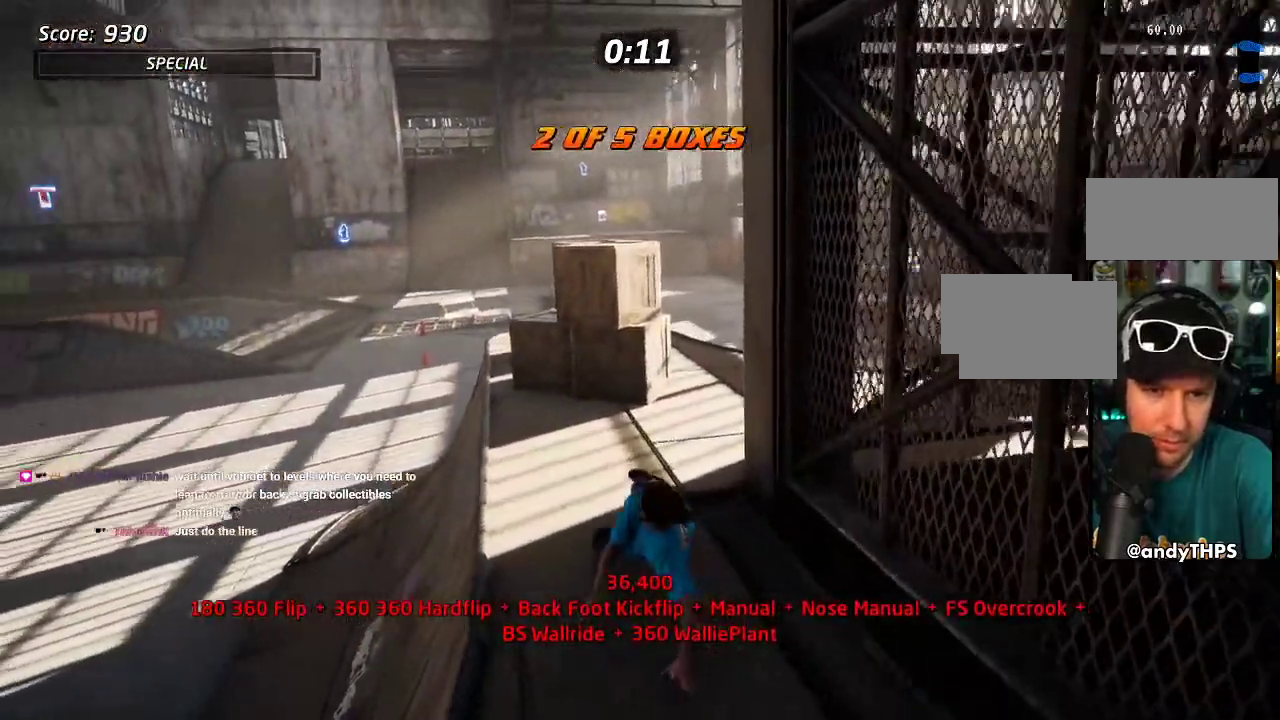
Gameplay with a controller (PlayStation layout); each line is a JSON object with the inputs held at the frame after it. "events" lists button and stick changes between this image and that frame as [ms after this image, input, new state], when the widget could be followed in between. Not read: DPAD_LEFT L2 L3 R3.
{"buttons": ["DPAD_DOWN"], "left_stick": "center", "right_stick": "center", "events": [[67, "CROSS", "up"], [483, "DPAD_DOWN", "down"], [483, "DPAD_UP", "up"]]}
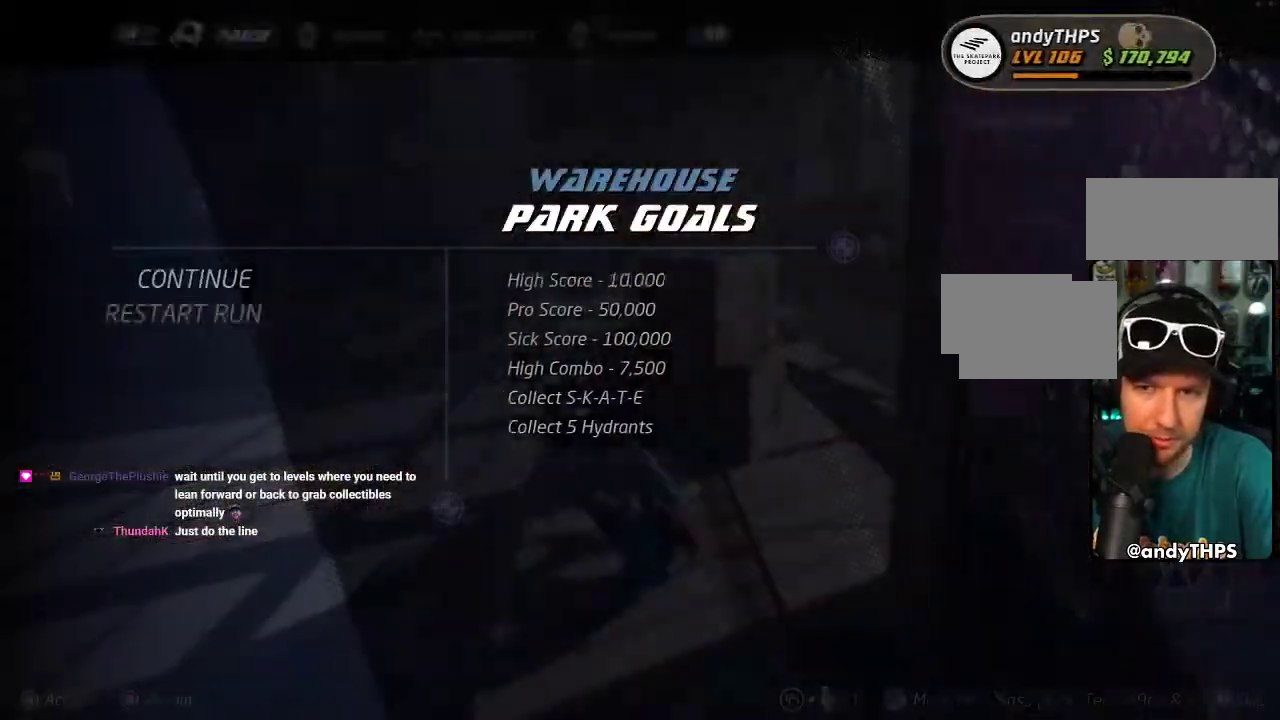
{"buttons": ["CROSS"], "left_stick": "center", "right_stick": "center", "events": [[83, "CROSS", "down"], [83, "DPAD_DOWN", "up"], [167, "CROSS", "up"], [350, "CROSS", "down"]]}
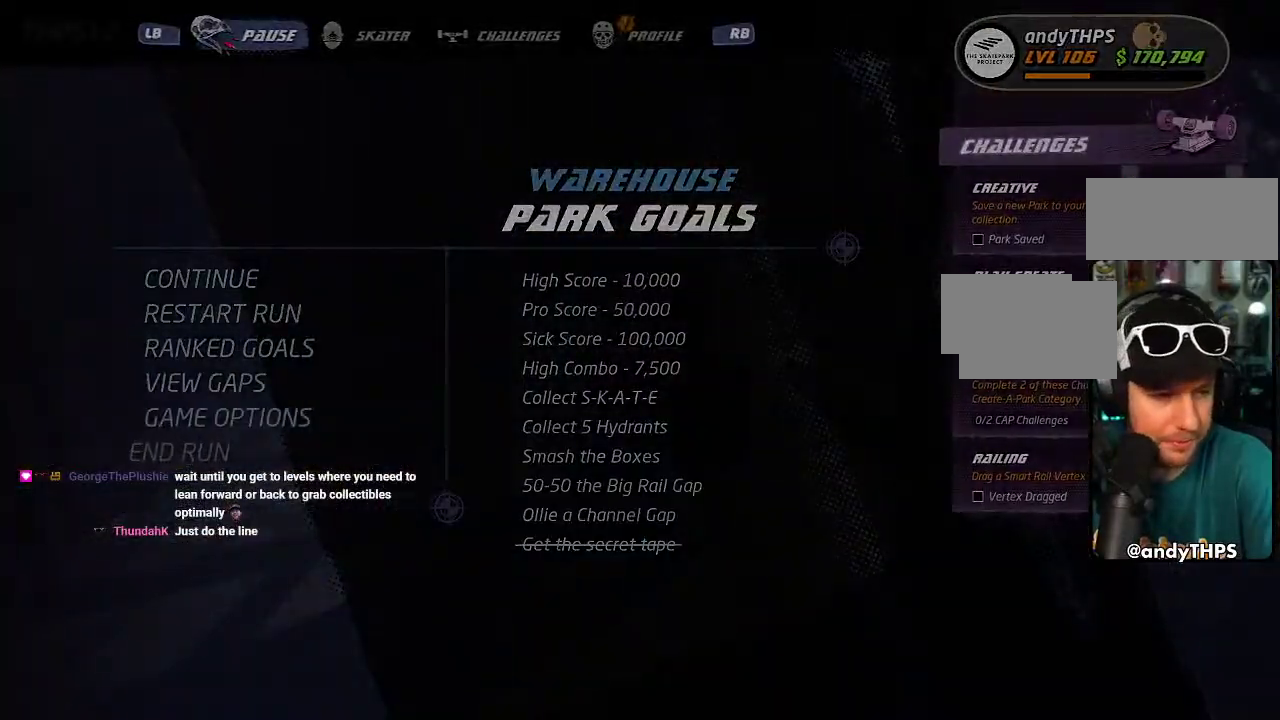
{"buttons": ["CROSS", "DPAD_DOWN"], "left_stick": "center", "right_stick": "center", "events": [[167, "DPAD_DOWN", "down"], [283, "DPAD_DOWN", "up"], [333, "DPAD_DOWN", "down"], [417, "DPAD_DOWN", "up"], [483, "DPAD_DOWN", "down"]]}
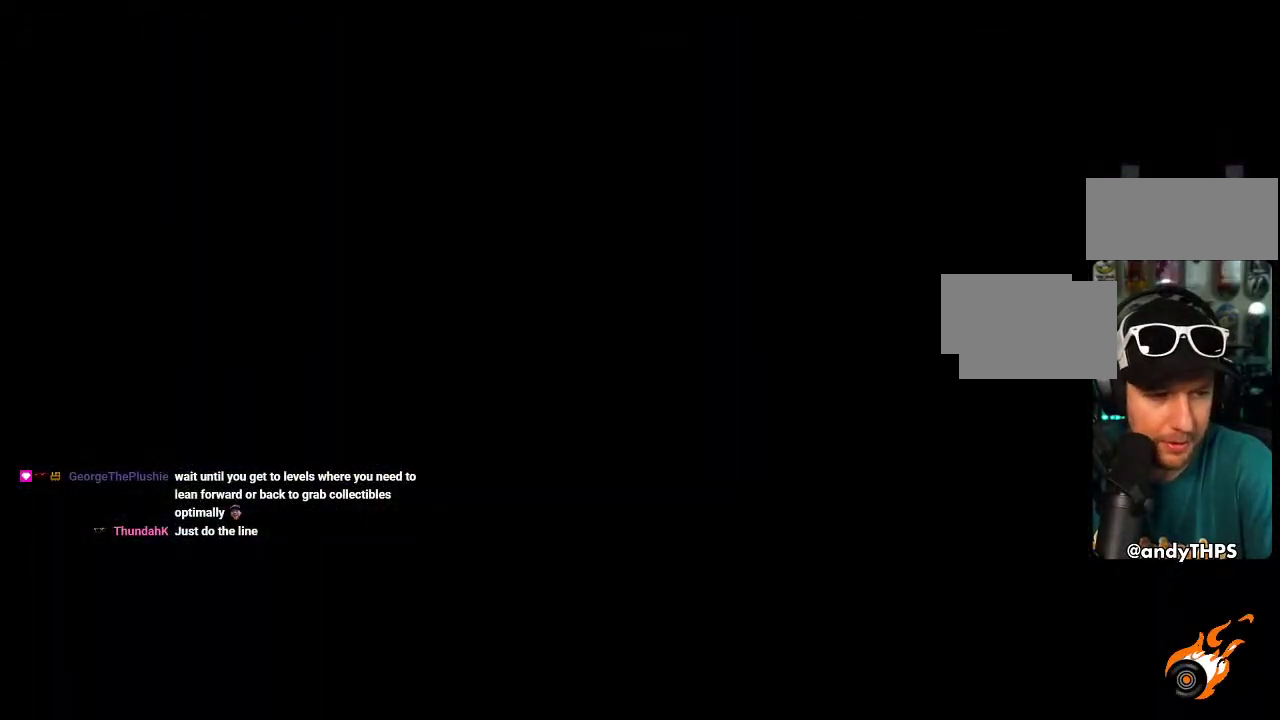
{"buttons": ["CROSS", "DPAD_DOWN"], "left_stick": "center", "right_stick": "center", "events": [[167, "DPAD_DOWN", "up"], [233, "DPAD_DOWN", "down"], [283, "DPAD_DOWN", "up"], [333, "DPAD_DOWN", "down"], [383, "DPAD_DOWN", "up"], [450, "DPAD_DOWN", "down"]]}
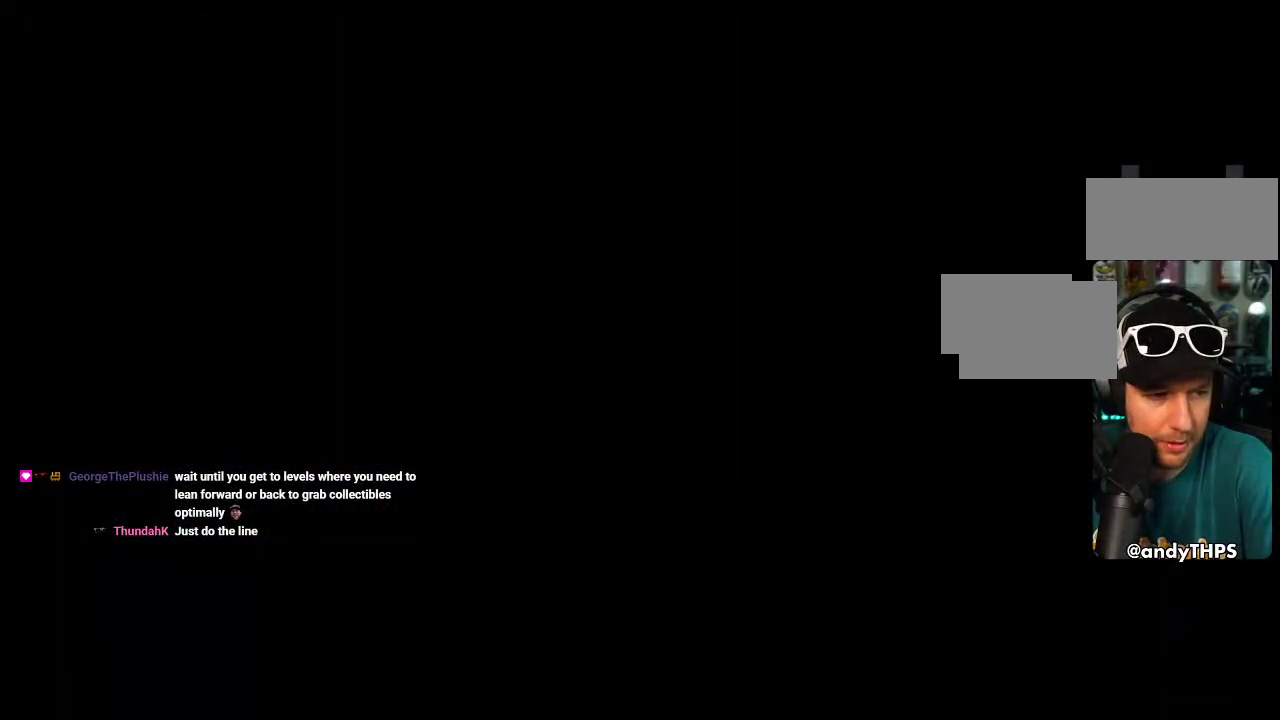
{"buttons": ["CROSS"], "left_stick": "center", "right_stick": "center", "events": [[50, "DPAD_DOWN", "up"], [233, "DPAD_DOWN", "down"], [317, "DPAD_DOWN", "up"], [400, "DPAD_DOWN", "down"], [450, "DPAD_DOWN", "up"]]}
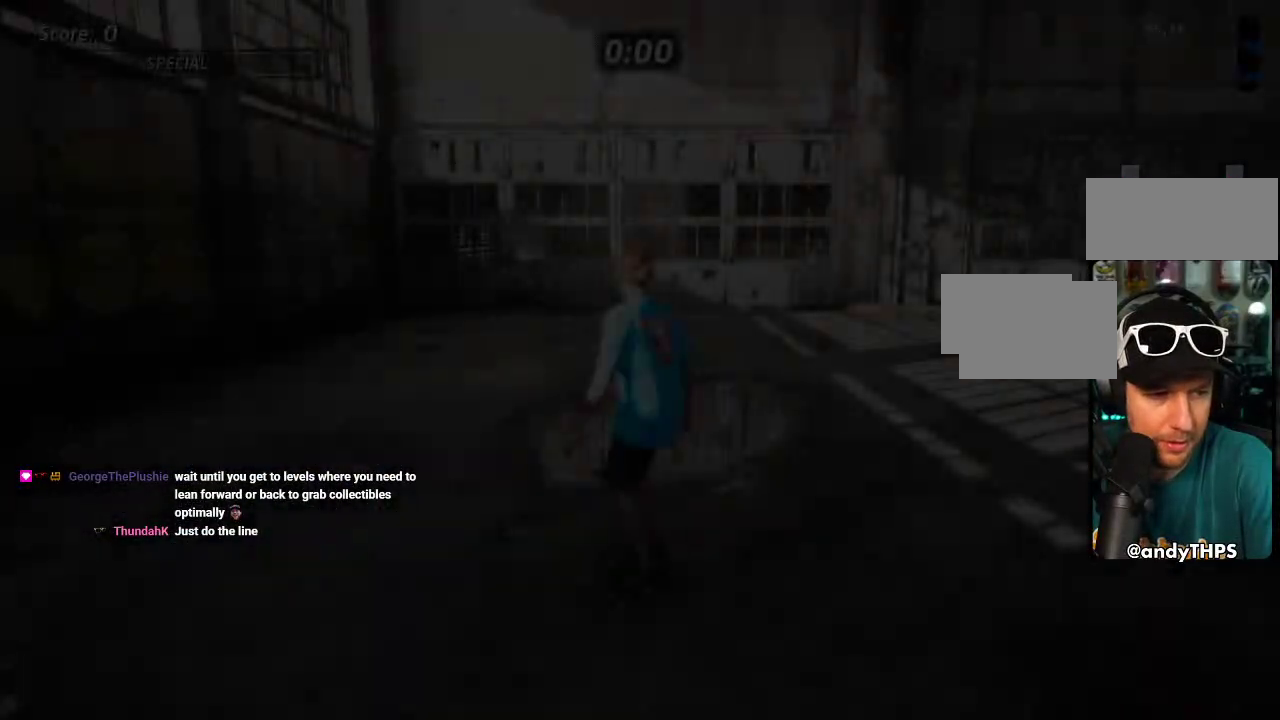
{"buttons": ["CROSS"], "left_stick": "center", "right_stick": "center", "events": [[33, "DPAD_DOWN", "down"], [83, "DPAD_DOWN", "up"], [167, "DPAD_DOWN", "down"], [217, "DPAD_DOWN", "up"]]}
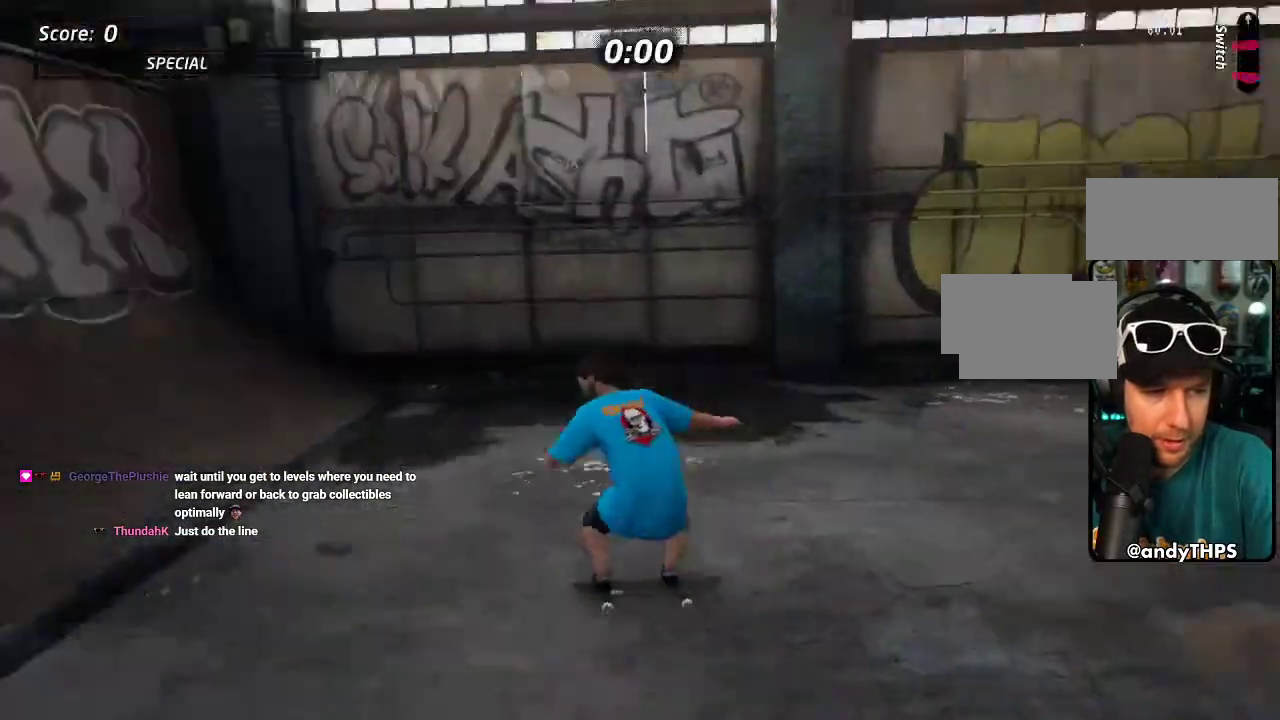
{"buttons": ["TRIANGLE"], "left_stick": "center", "right_stick": "center", "events": [[17, "DPAD_RIGHT", "down"], [167, "DPAD_RIGHT", "up"], [250, "DPAD_DOWN", "down"], [417, "CROSS", "up"], [433, "TRIANGLE", "down"], [467, "DPAD_DOWN", "up"]]}
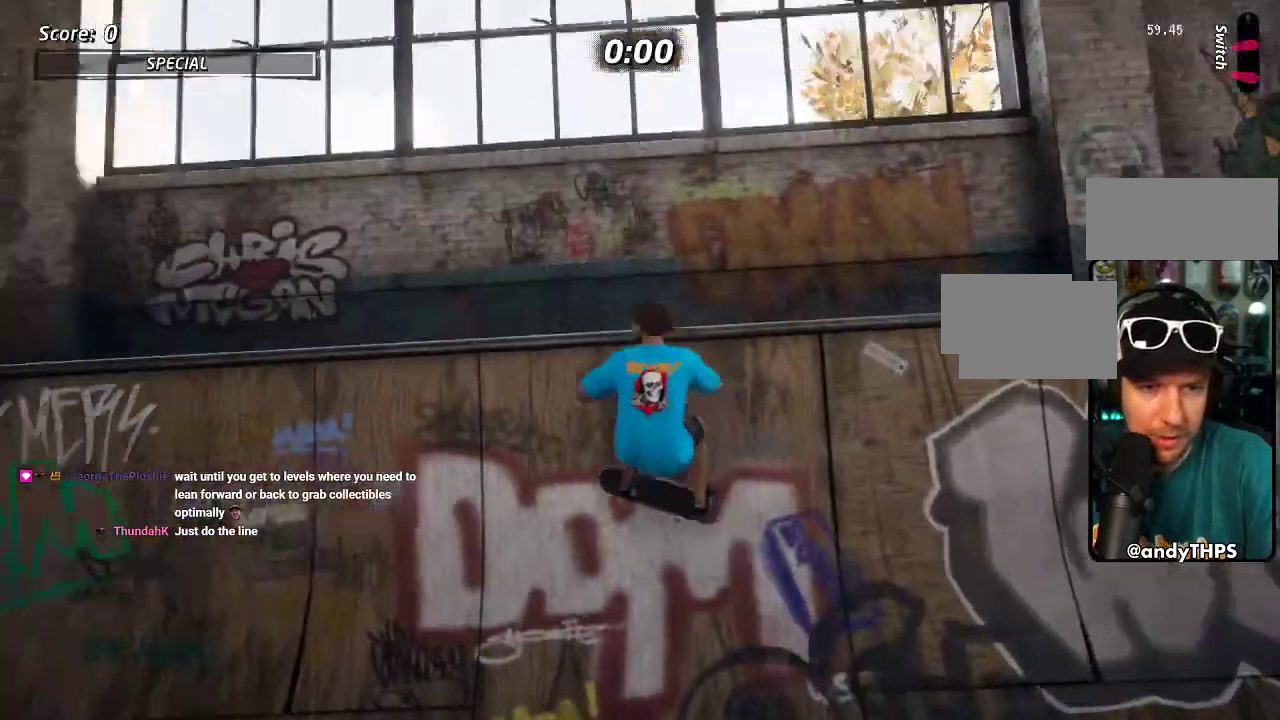
{"buttons": ["TRIANGLE"], "left_stick": "center", "right_stick": "center", "events": [[83, "CROSS", "down"], [83, "TRIANGLE", "up"], [183, "CROSS", "up"], [283, "DPAD_UP", "down"], [417, "DPAD_UP", "up"], [467, "TRIANGLE", "down"]]}
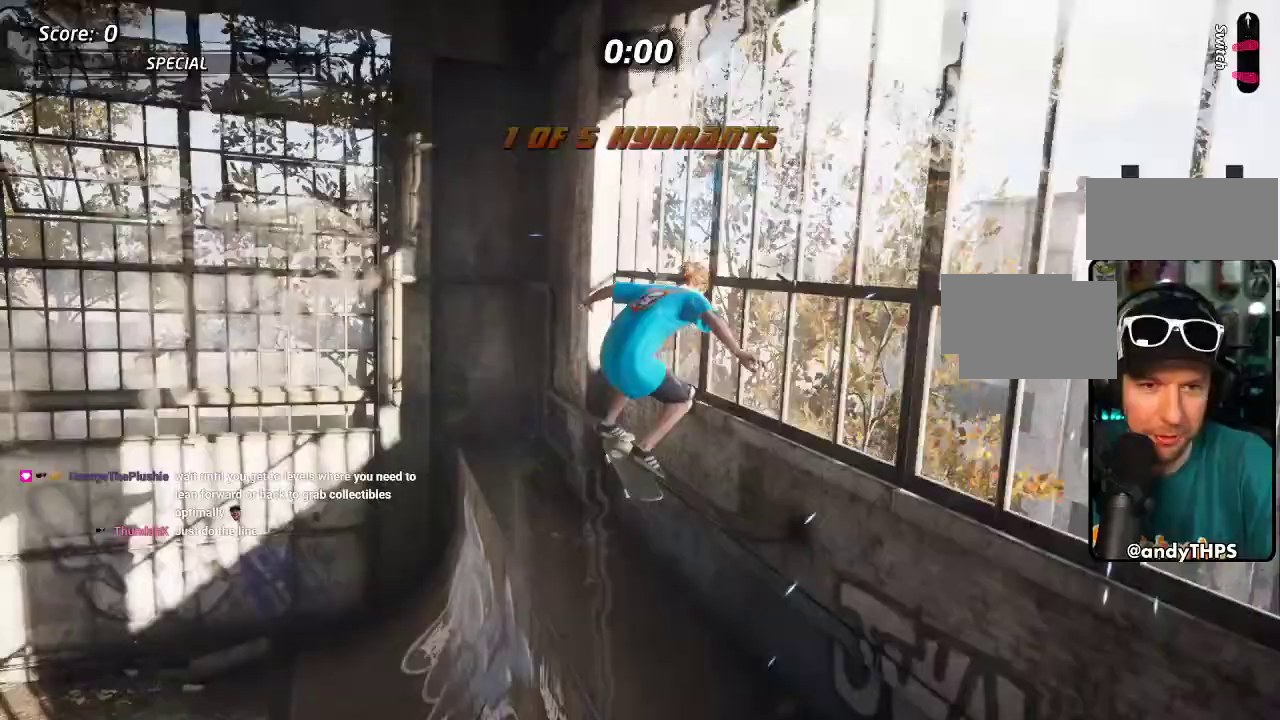
{"buttons": ["TRIANGLE"], "left_stick": "center", "right_stick": "center", "events": [[250, "DPAD_UP", "down"], [367, "DPAD_UP", "up"]]}
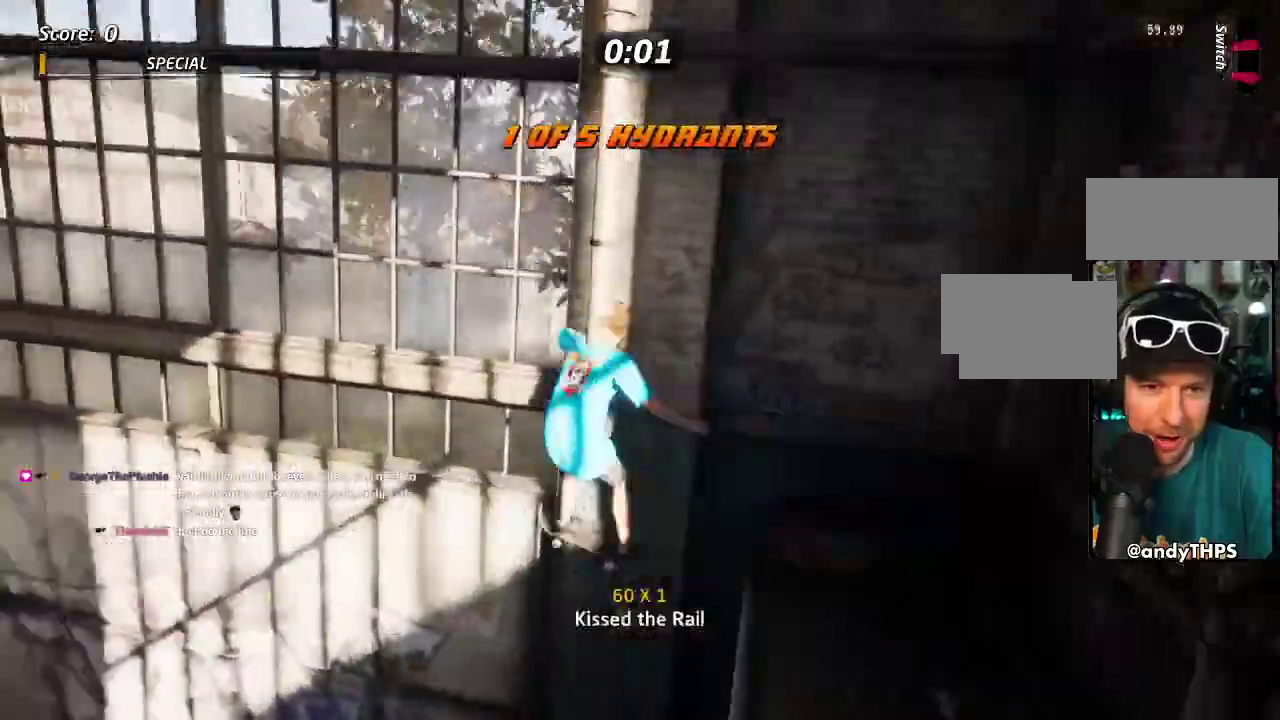
{"buttons": ["CROSS"], "left_stick": "center", "right_stick": "center", "events": [[350, "CROSS", "down"], [350, "TRIANGLE", "up"]]}
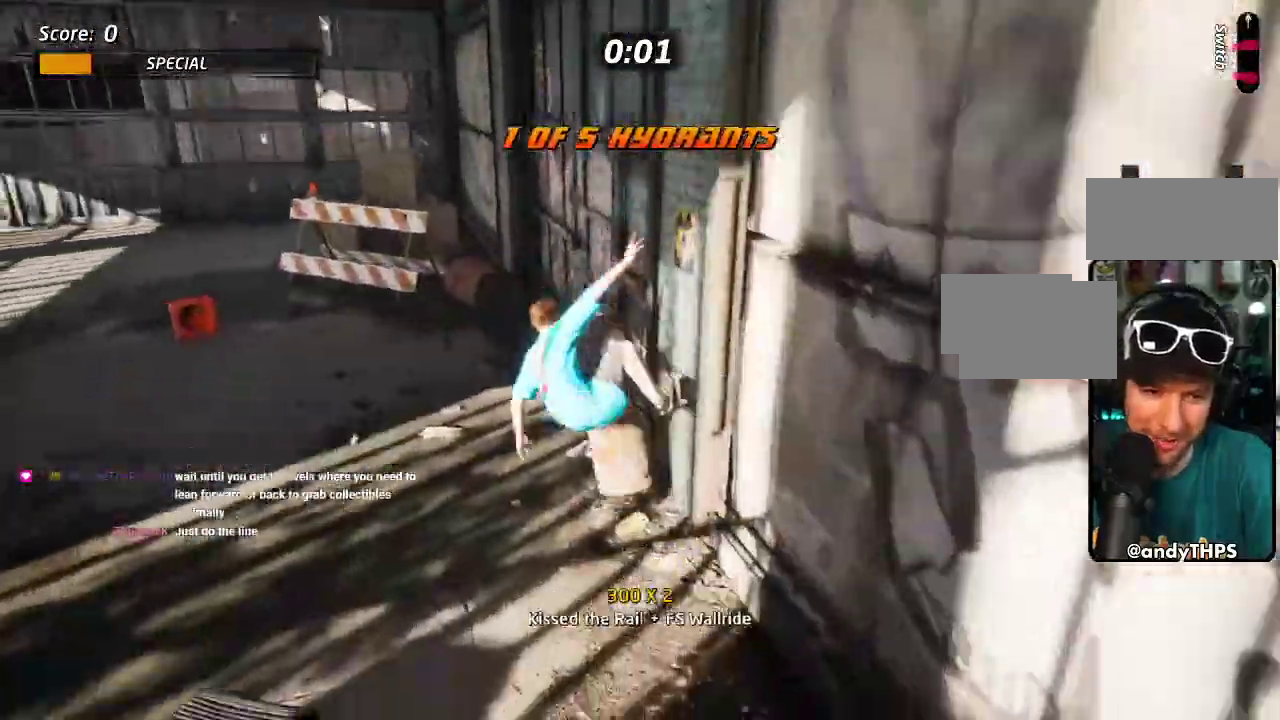
{"buttons": ["CROSS"], "left_stick": "center", "right_stick": "center", "events": [[133, "DPAD_UP", "down"], [250, "DPAD_UP", "up"], [333, "DPAD_RIGHT", "down"], [400, "DPAD_RIGHT", "up"]]}
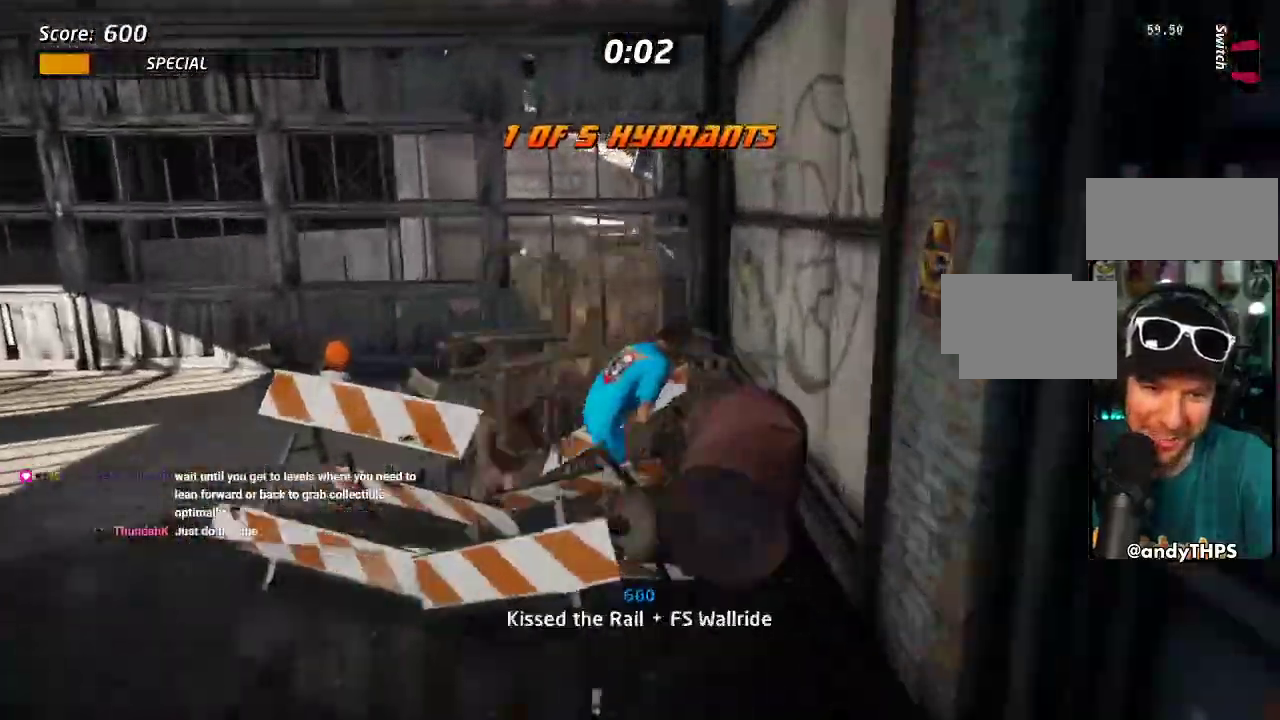
{"buttons": [], "left_stick": "center", "right_stick": "center", "events": [[50, "DPAD_UP", "down"], [50, "SQUARE", "down"], [67, "CROSS", "up"], [150, "SQUARE", "up"], [200, "SQUARE", "down"], [267, "DPAD_UP", "up"], [367, "SQUARE", "up"]]}
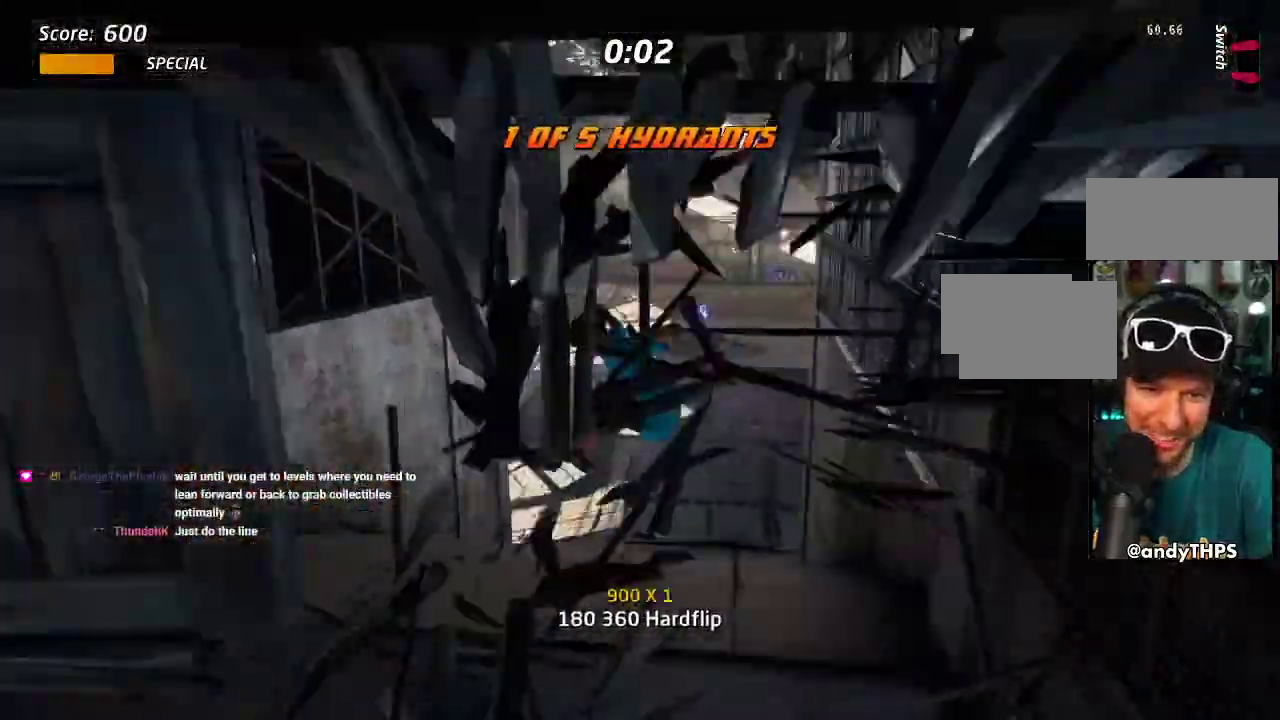
{"buttons": ["CROSS"], "left_stick": "center", "right_stick": "center", "events": [[133, "CROSS", "down"]]}
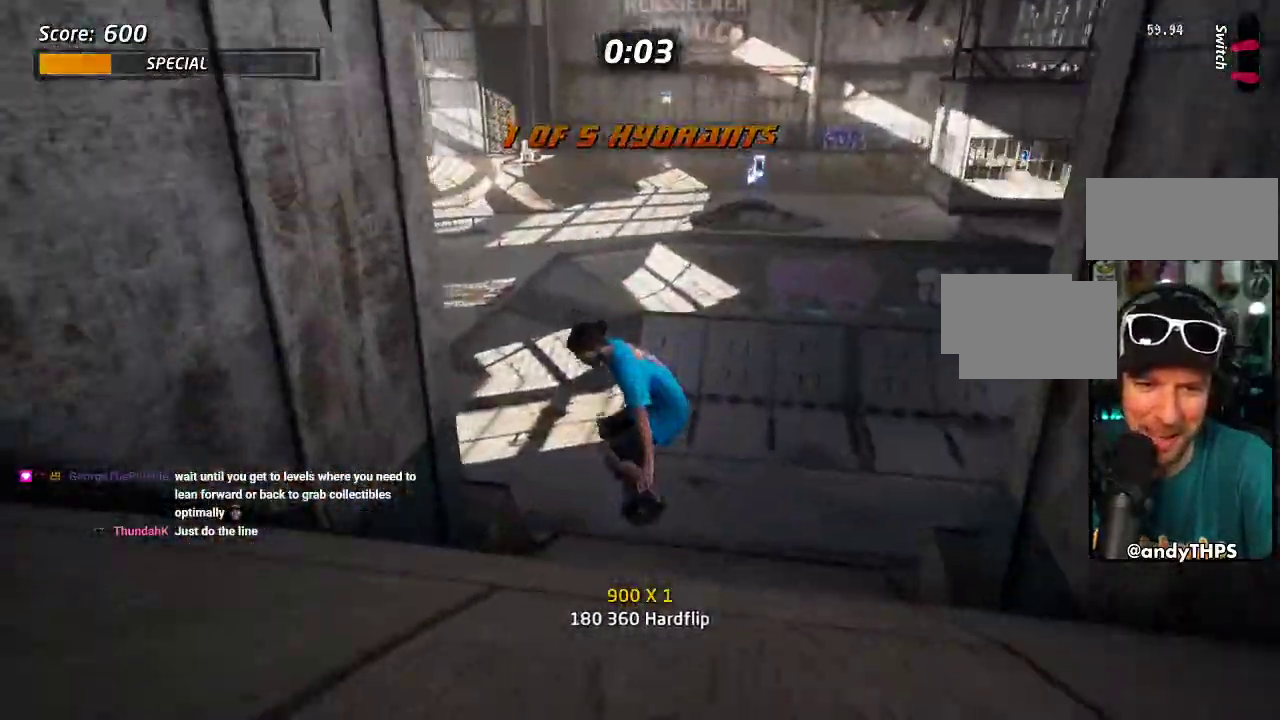
{"buttons": ["CROSS"], "left_stick": "center", "right_stick": "center", "events": [[100, "DPAD_RIGHT", "down"], [133, "DPAD_DOWN", "down"], [267, "DPAD_DOWN", "up"], [467, "DPAD_RIGHT", "up"]]}
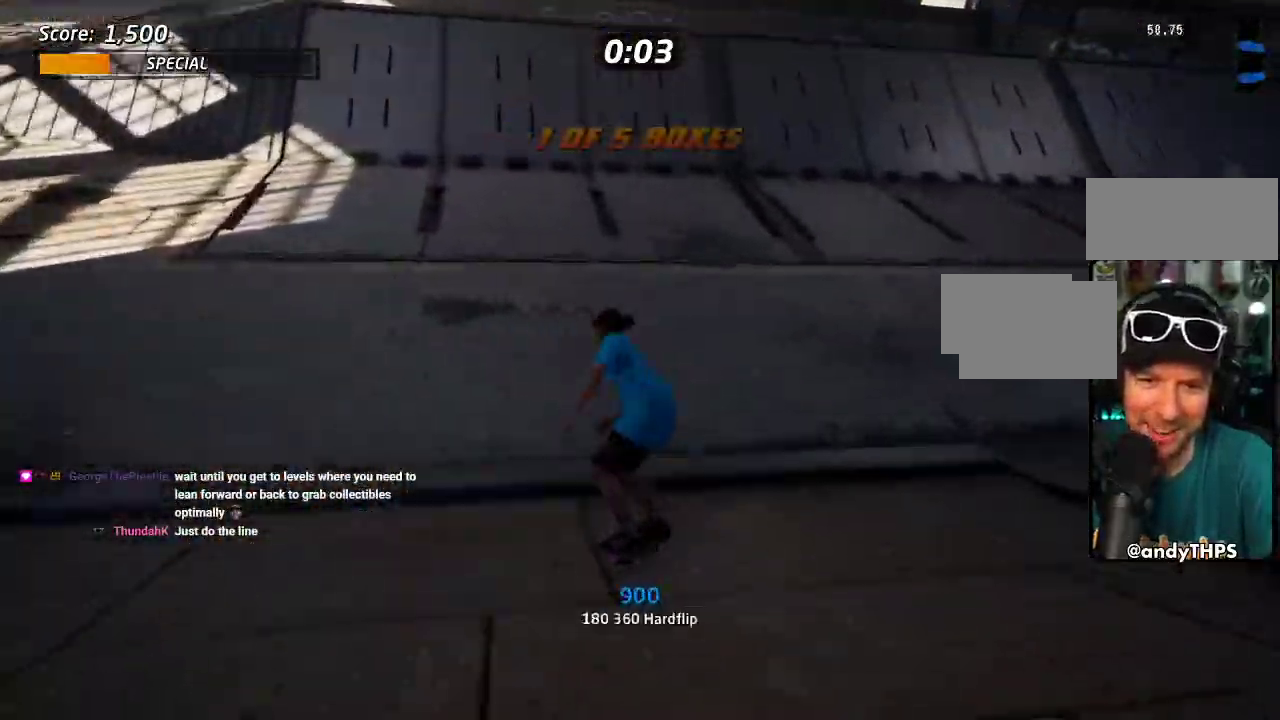
{"buttons": ["CROSS"], "left_stick": "center", "right_stick": "center", "events": []}
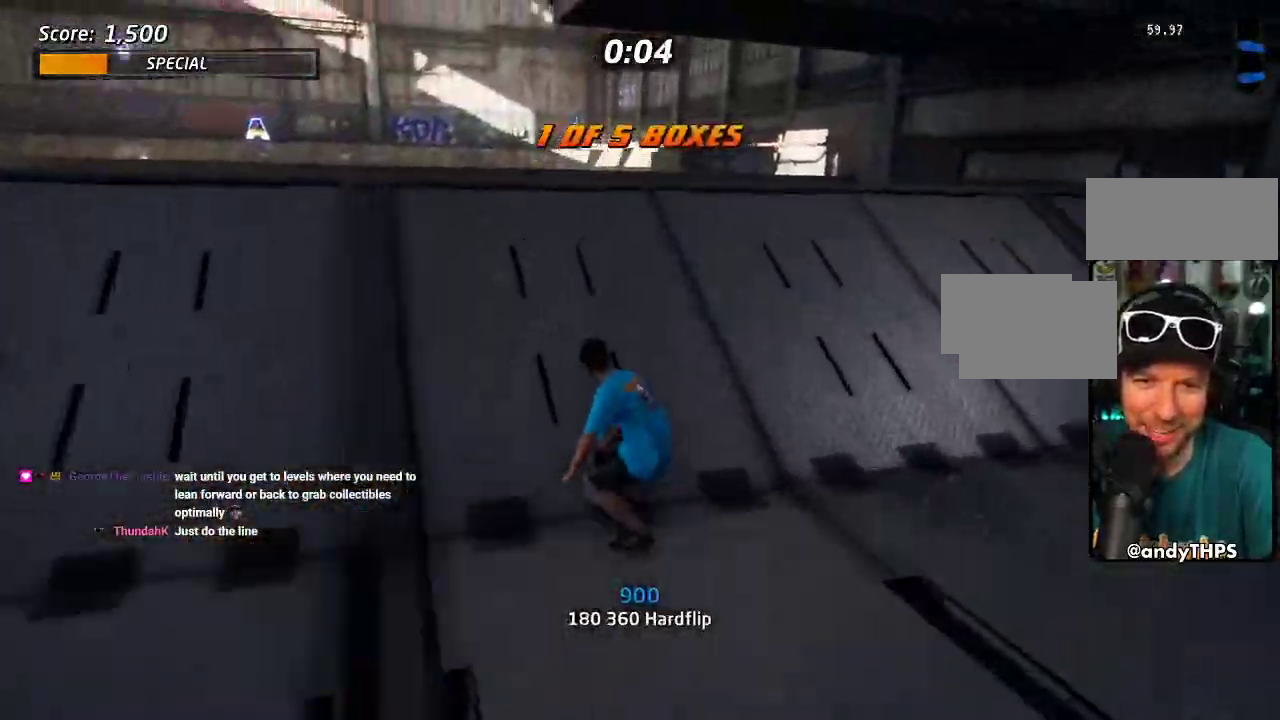
{"buttons": ["CROSS", "DPAD_UP"], "left_stick": "center", "right_stick": "center", "events": [[83, "CROSS", "up"], [183, "SQUARE", "down"], [267, "SQUARE", "up"], [483, "CROSS", "down"], [483, "DPAD_UP", "down"]]}